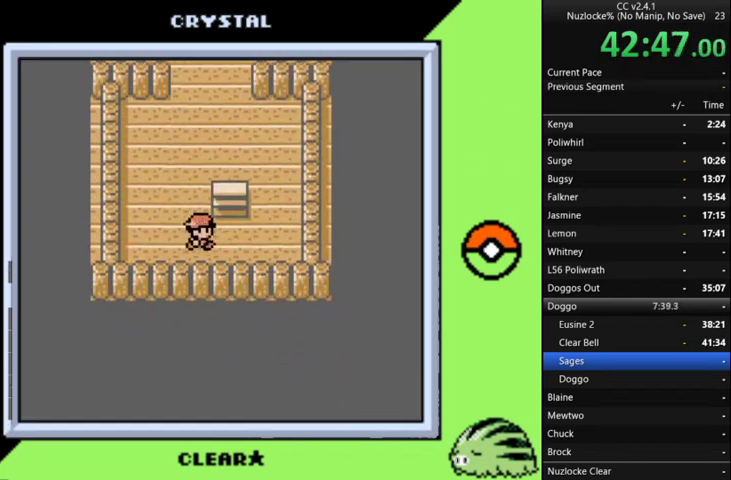
Gameplay with a controller (Nintendo layout); each line is a JSON object with the inputs held at the frame after it. "events" lists button and stick changes between this image and that frame as [ms after this image, input, new state], when the widget could be followed in between. Not read: L3 R3.
{"buttons": ["DPAD_LEFT"], "events": [[133, "DPAD_RIGHT", "up"], [267, "DPAD_UP", "down"], [400, "DPAD_LEFT", "down"], [467, "DPAD_UP", "up"]]}
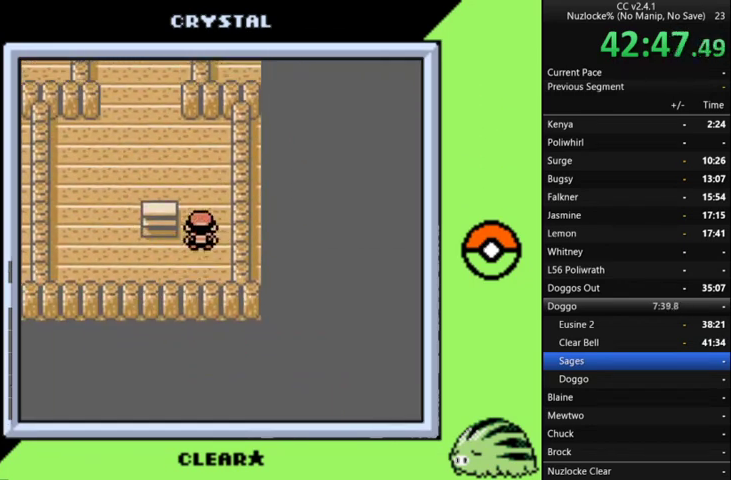
{"buttons": [], "events": [[233, "DPAD_LEFT", "up"]]}
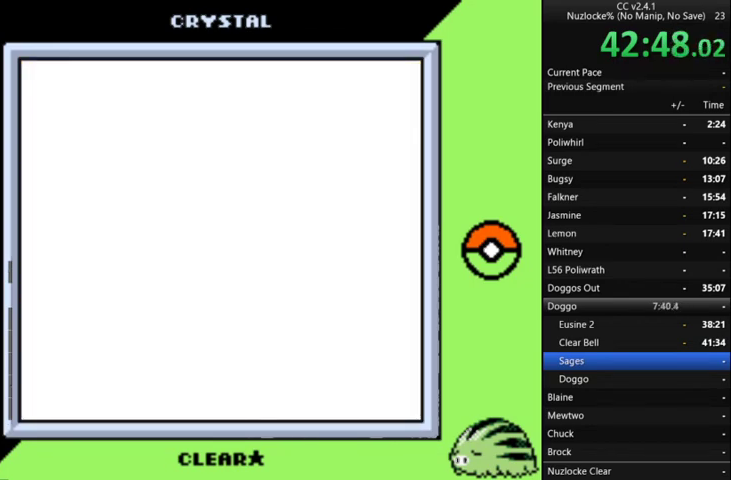
{"buttons": ["DPAD_DOWN"], "events": [[300, "DPAD_DOWN", "down"]]}
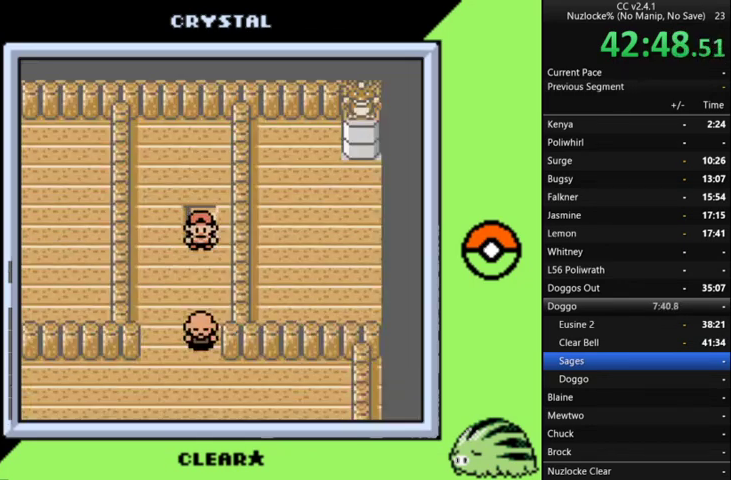
{"buttons": ["DPAD_DOWN"], "events": [[233, "DPAD_LEFT", "down"], [267, "DPAD_DOWN", "up"], [400, "DPAD_DOWN", "down"], [467, "DPAD_LEFT", "up"]]}
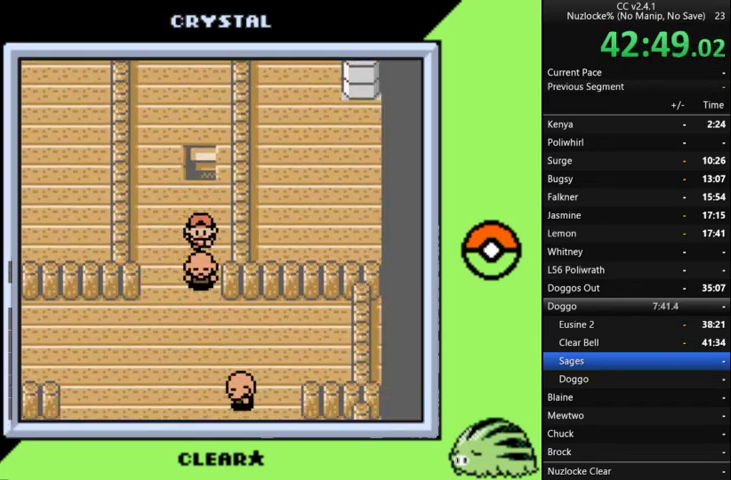
{"buttons": ["DPAD_DOWN"], "events": [[200, "DPAD_LEFT", "down"], [233, "DPAD_DOWN", "up"], [433, "DPAD_DOWN", "down"], [467, "DPAD_LEFT", "up"]]}
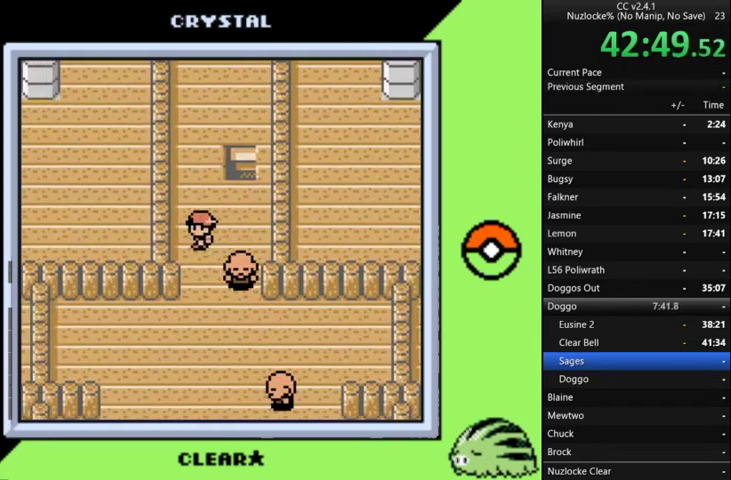
{"buttons": ["DPAD_DOWN"], "events": []}
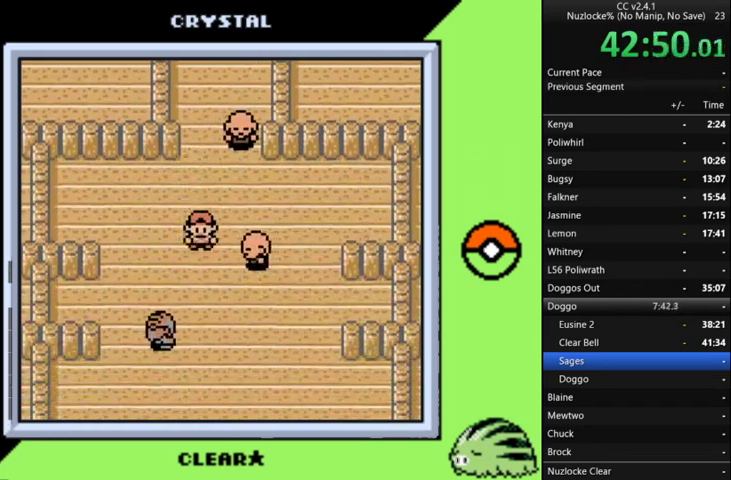
{"buttons": ["DPAD_DOWN"], "events": []}
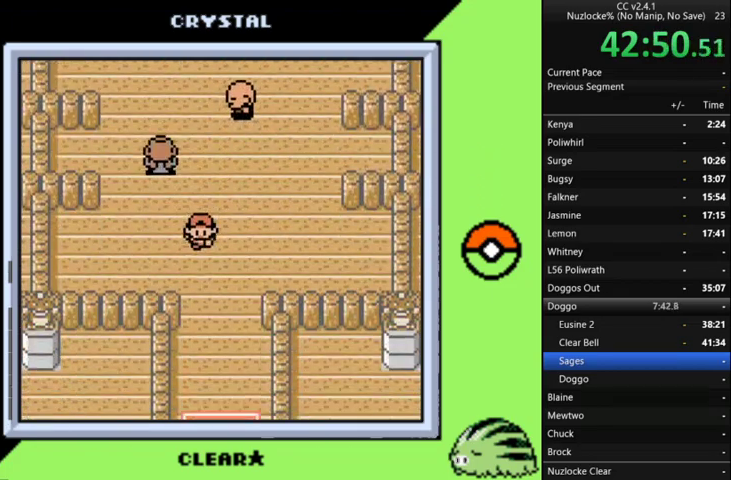
{"buttons": ["DPAD_DOWN"], "events": [[100, "DPAD_RIGHT", "down"], [233, "DPAD_RIGHT", "up"]]}
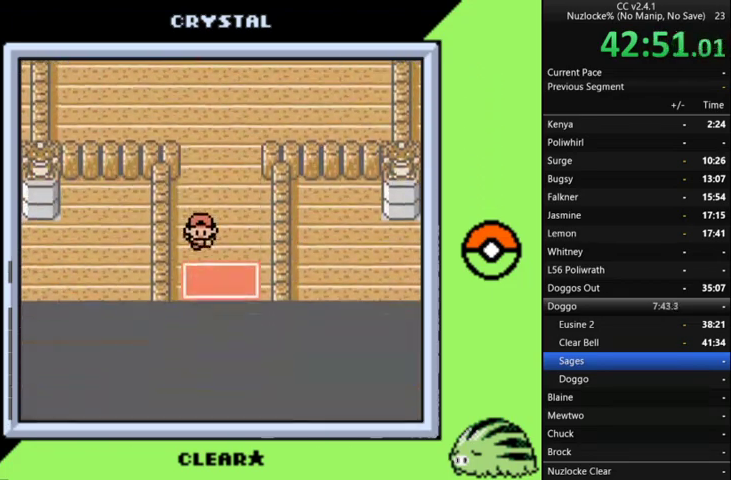
{"buttons": [], "events": [[367, "DPAD_DOWN", "up"]]}
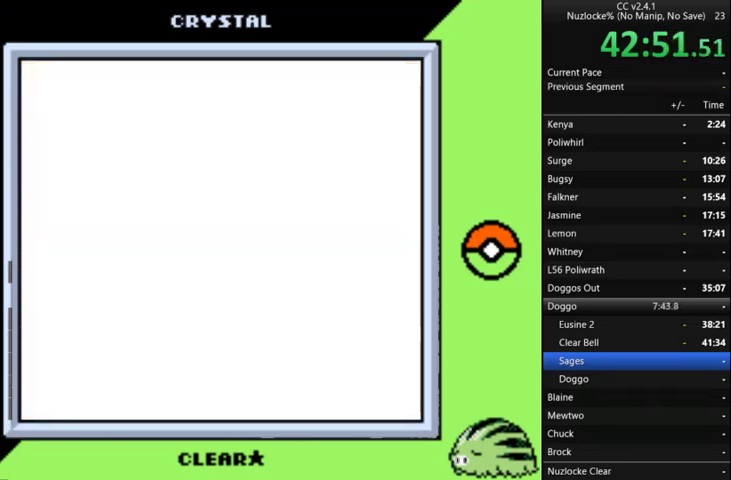
{"buttons": ["DPAD_DOWN"], "events": [[233, "DPAD_DOWN", "down"]]}
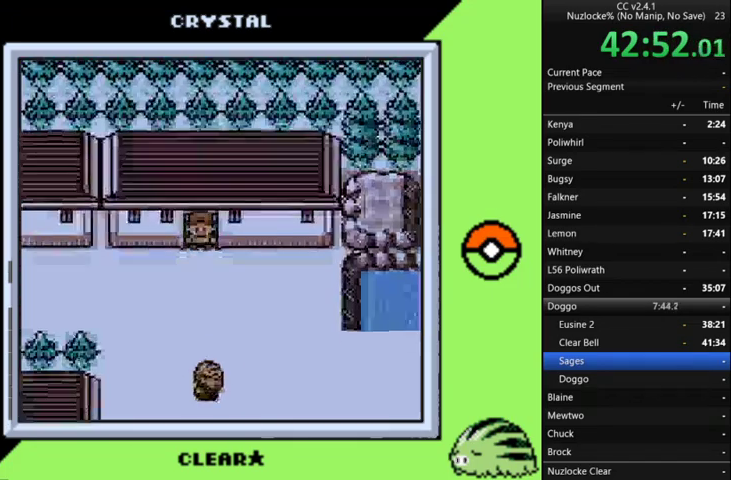
{"buttons": ["DPAD_RIGHT"], "events": [[300, "DPAD_DOWN", "up"], [300, "DPAD_RIGHT", "down"]]}
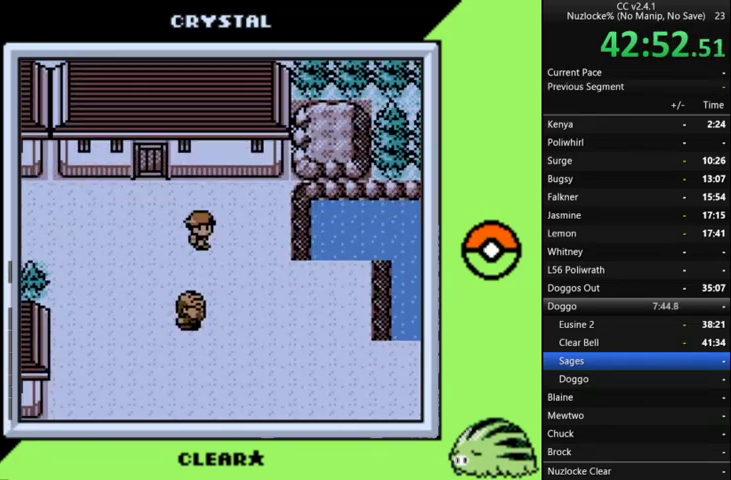
{"buttons": ["DPAD_DOWN"], "events": [[33, "DPAD_DOWN", "down"], [67, "DPAD_RIGHT", "up"]]}
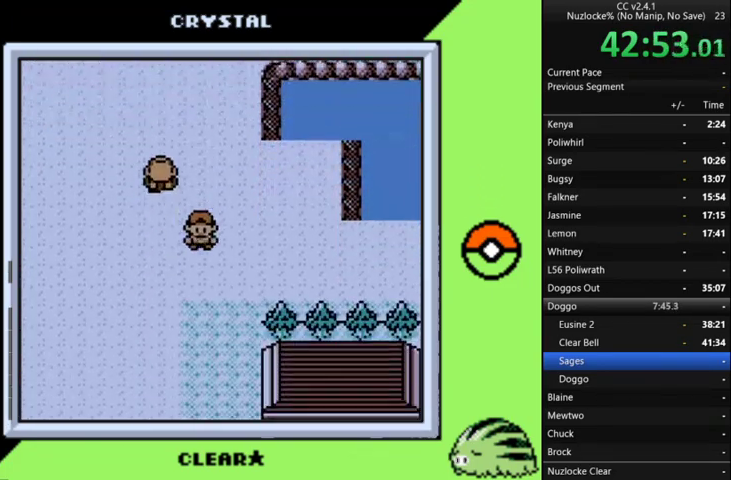
{"buttons": ["DPAD_RIGHT"], "events": [[100, "DPAD_DOWN", "up"], [100, "DPAD_RIGHT", "down"]]}
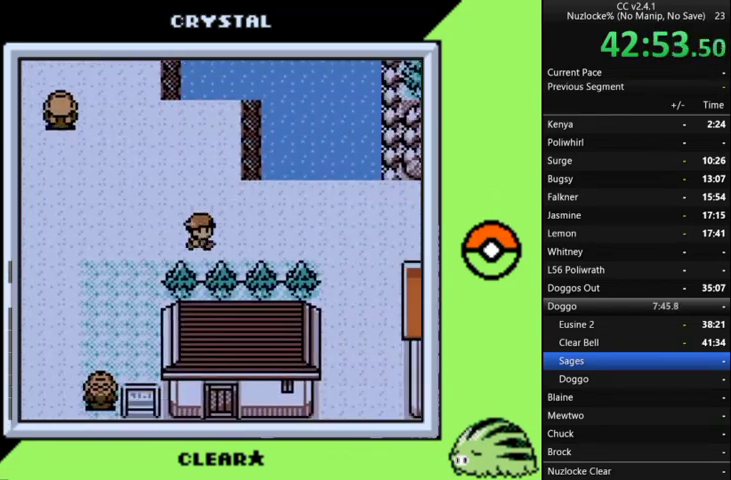
{"buttons": ["DPAD_RIGHT"], "events": []}
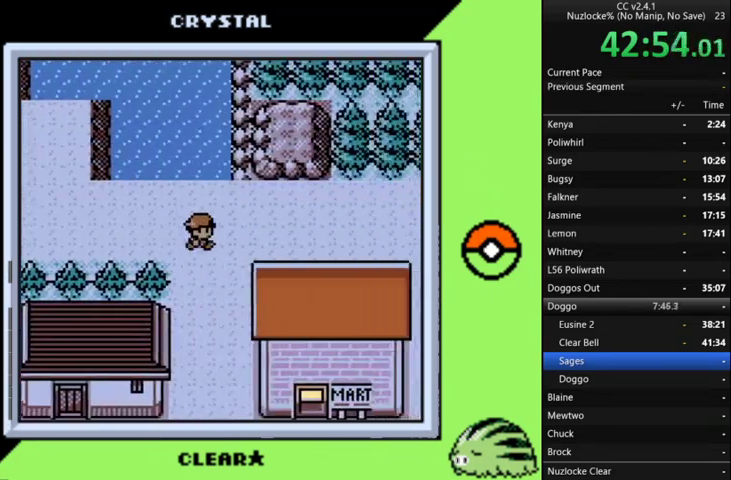
{"buttons": ["DPAD_RIGHT"], "events": []}
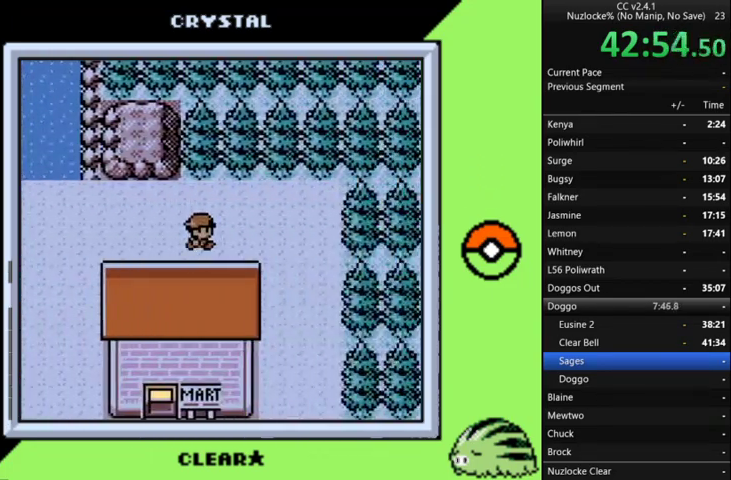
{"buttons": ["DPAD_DOWN"], "events": [[333, "DPAD_DOWN", "down"], [433, "DPAD_RIGHT", "up"]]}
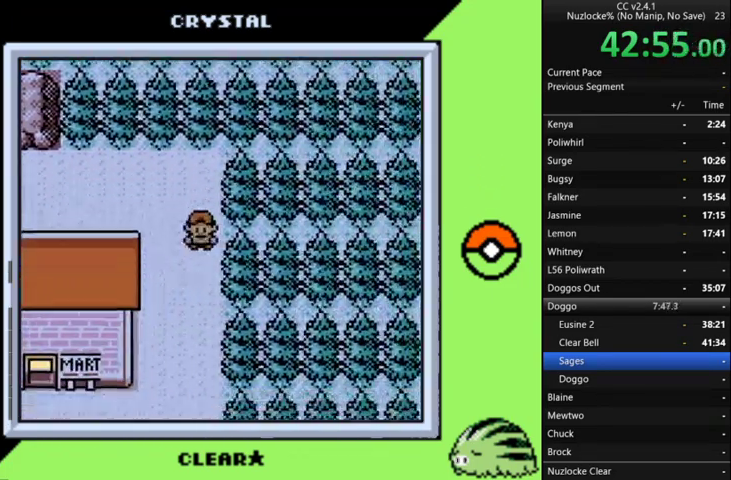
{"buttons": ["DPAD_DOWN"], "events": []}
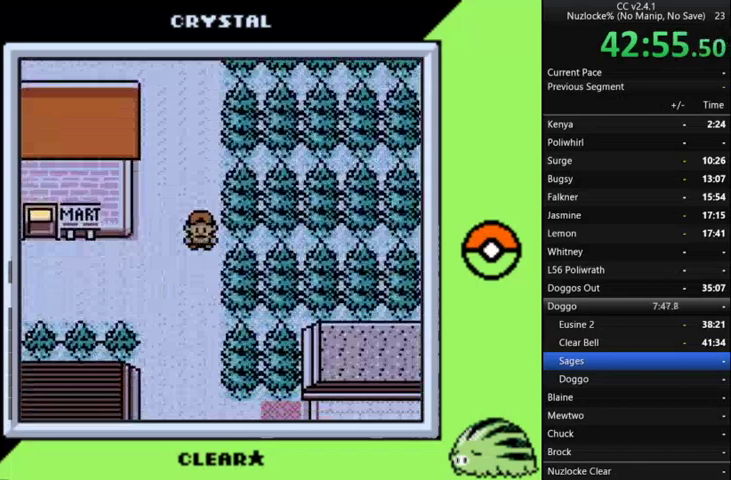
{"buttons": ["DPAD_DOWN", "DPAD_RIGHT"], "events": [[500, "DPAD_RIGHT", "down"]]}
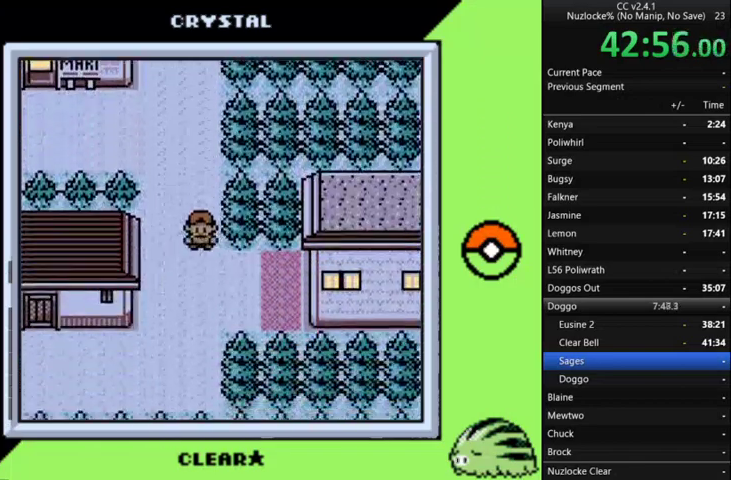
{"buttons": ["DPAD_RIGHT"], "events": [[67, "DPAD_DOWN", "up"]]}
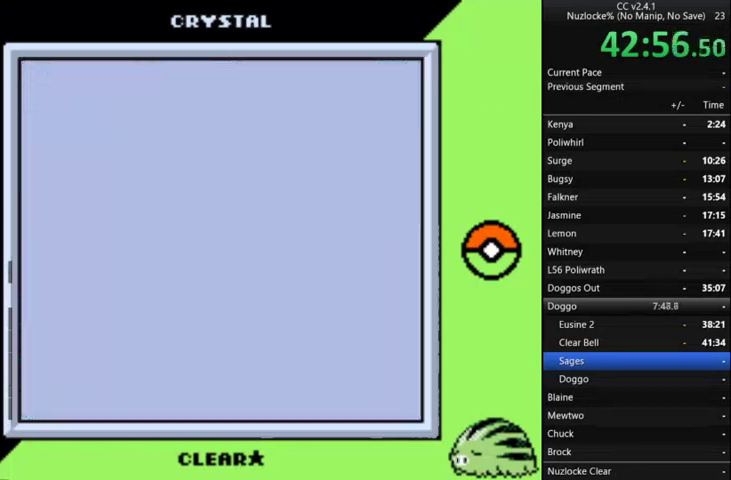
{"buttons": ["DPAD_RIGHT"], "events": []}
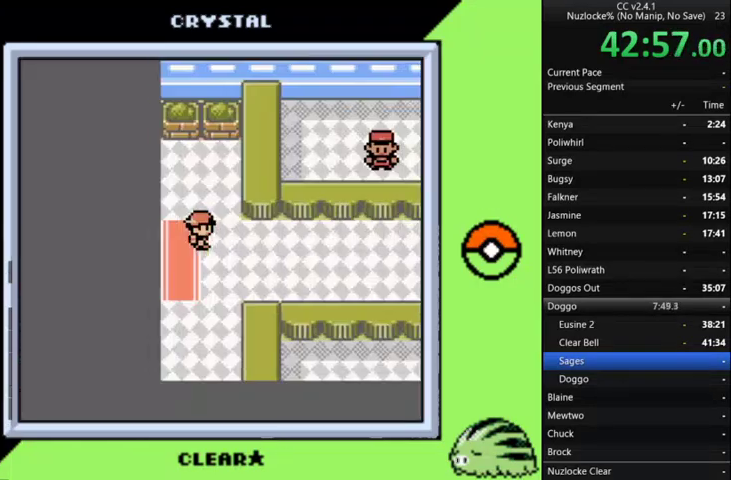
{"buttons": ["DPAD_RIGHT"], "events": []}
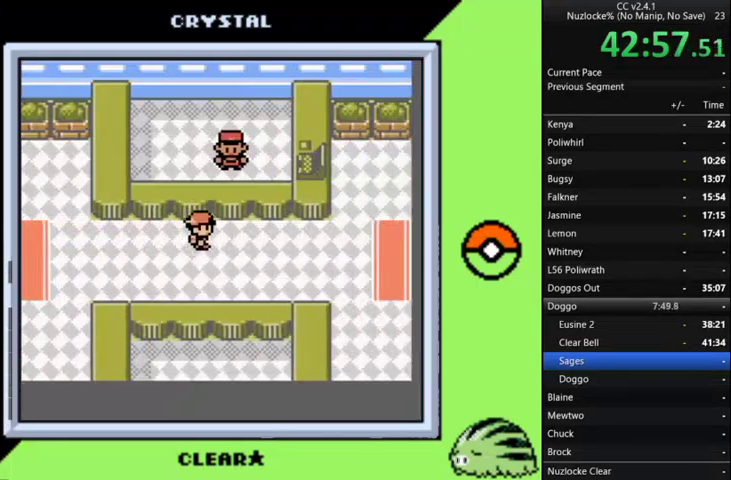
{"buttons": ["DPAD_RIGHT"], "events": []}
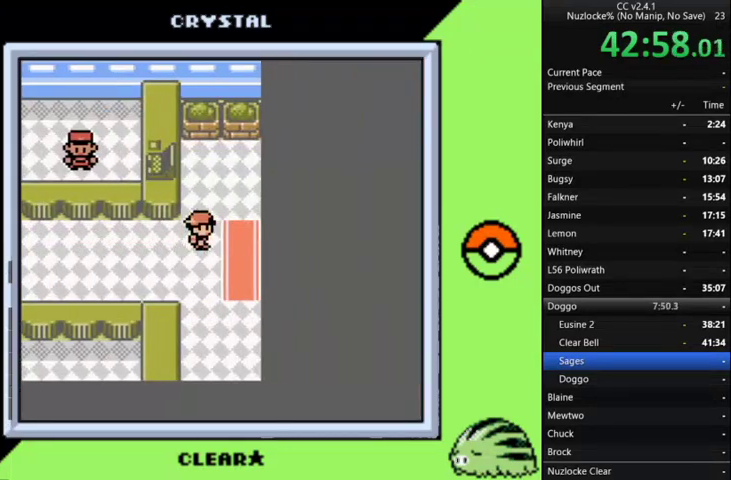
{"buttons": [], "events": [[300, "DPAD_RIGHT", "up"]]}
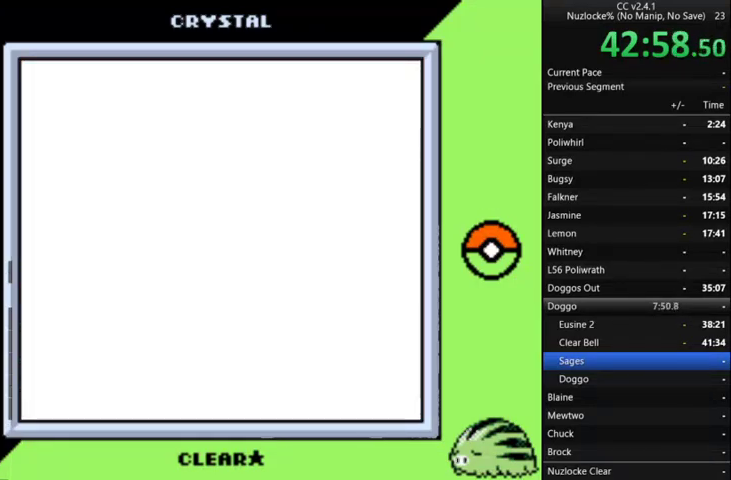
{"buttons": ["DPAD_RIGHT"], "events": [[367, "DPAD_RIGHT", "down"]]}
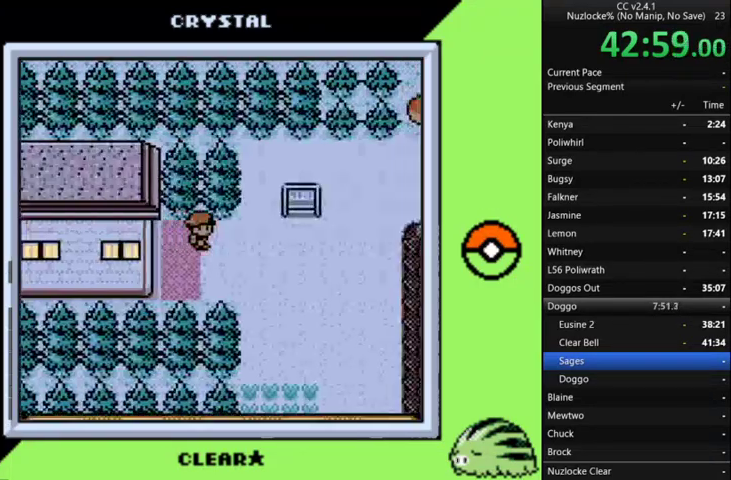
{"buttons": ["DPAD_RIGHT"], "events": []}
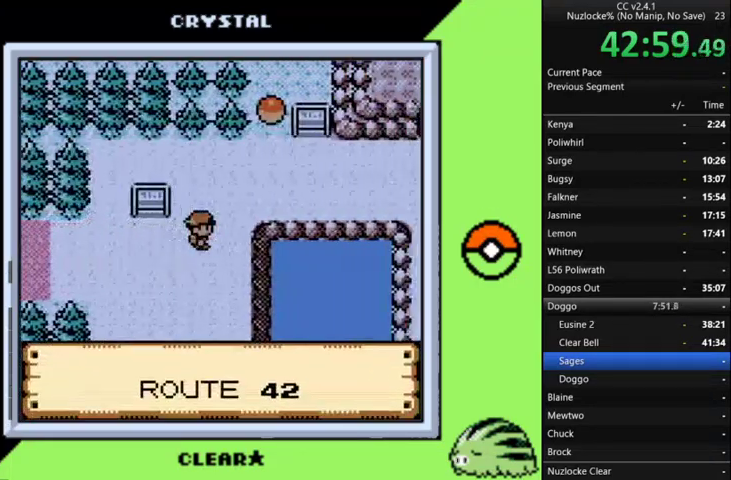
{"buttons": ["DPAD_RIGHT"], "events": [[67, "DPAD_RIGHT", "up"], [100, "DPAD_UP", "down"], [300, "DPAD_RIGHT", "down"], [300, "DPAD_UP", "up"]]}
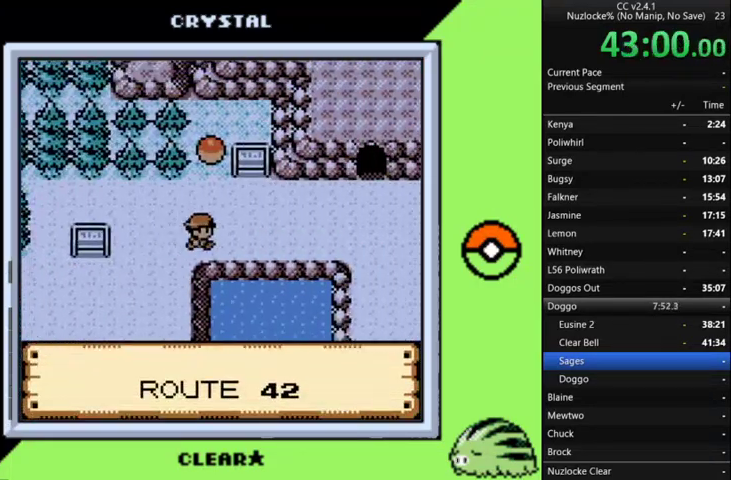
{"buttons": ["DPAD_RIGHT"], "events": []}
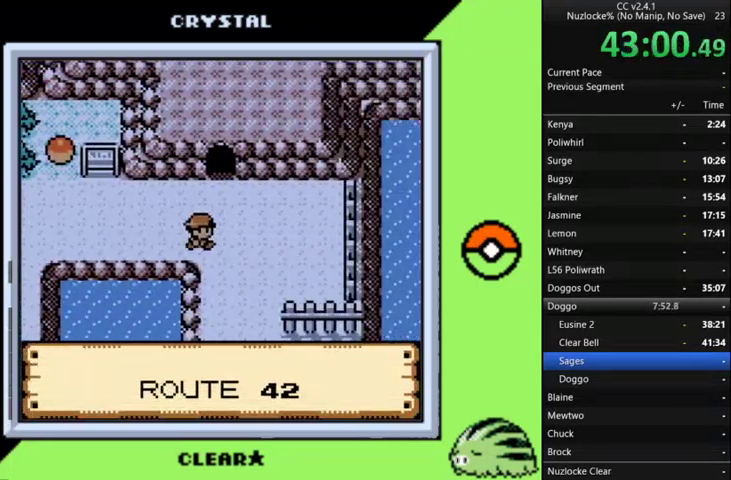
{"buttons": ["DPAD_DOWN"], "events": [[100, "DPAD_DOWN", "down"], [133, "DPAD_RIGHT", "up"]]}